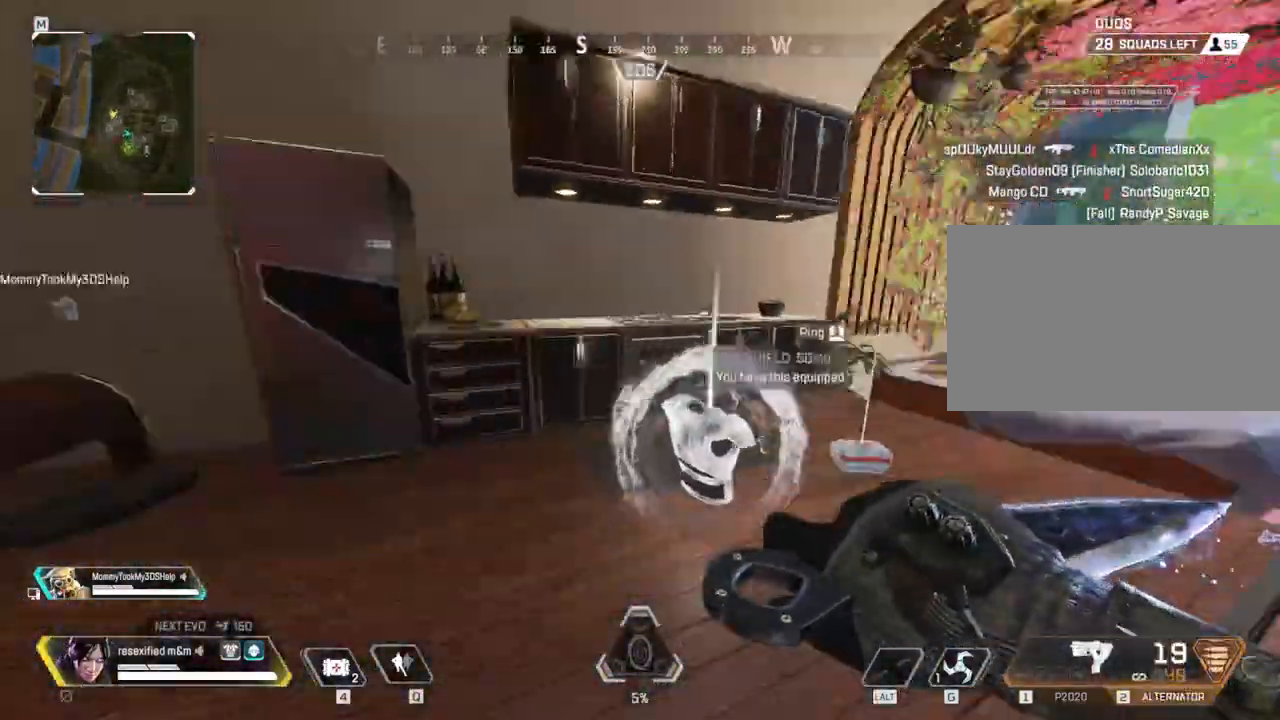
Gameplay with keyboard and mouse; each line is a JSON object with the keys and mouse buttons held at the frame after it. "events" lists presses ("down") and releases ("up") of "1", "2", "3", "4", "5", "a", "alt", "c", "caps_lock", "ctrl", "d", "e", "f", "g", "q", "r", "s", "shift", "space", "t", "tab", "v", "w", "x", "z" and "mouse_wheel" between this image and that frame as [ms after this image, input, new state], when the widget could be followed in between. "mouse_wheel" = the "wheel" button of the "mouse" list. No other keys are recorded. "wheel" means that the mouse wheel is clicked or scrolled. Not read: mouse_move.
{"keys": ["shift", "w"], "mouse": [], "events": [[50, "a", "down"], [250, "a", "up"]]}
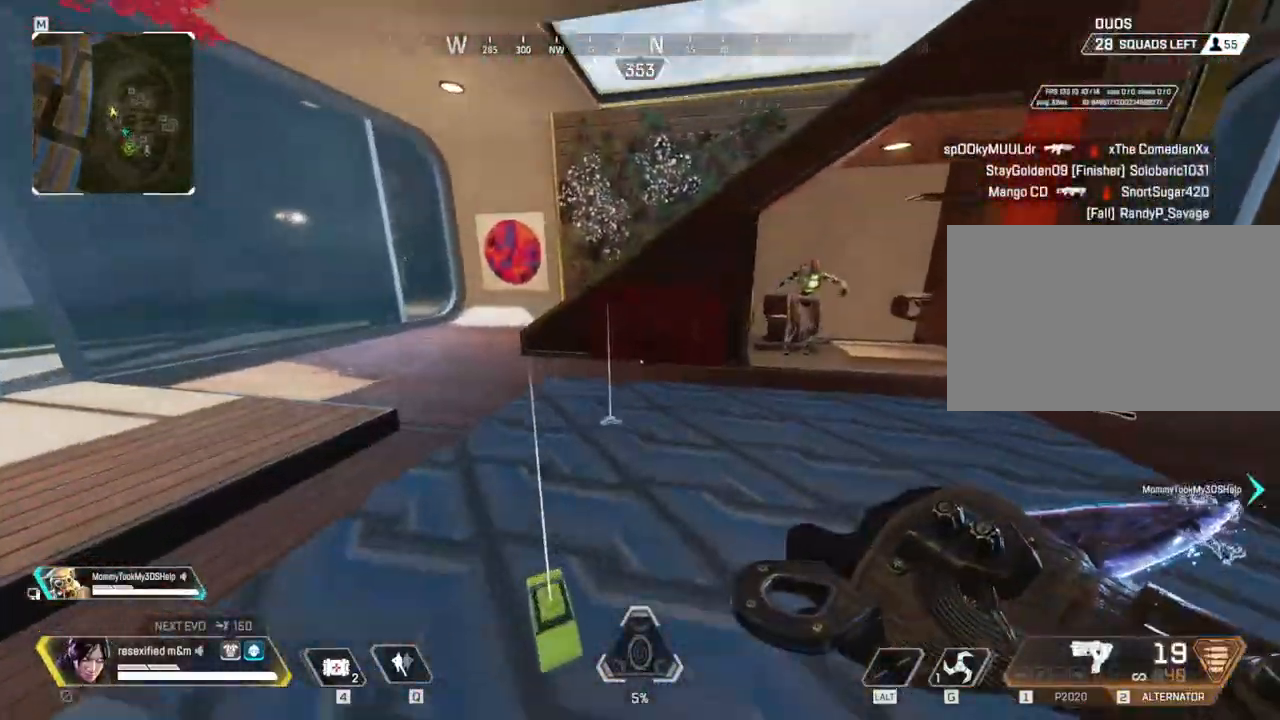
{"keys": ["a", "s", "shift"], "mouse": []}
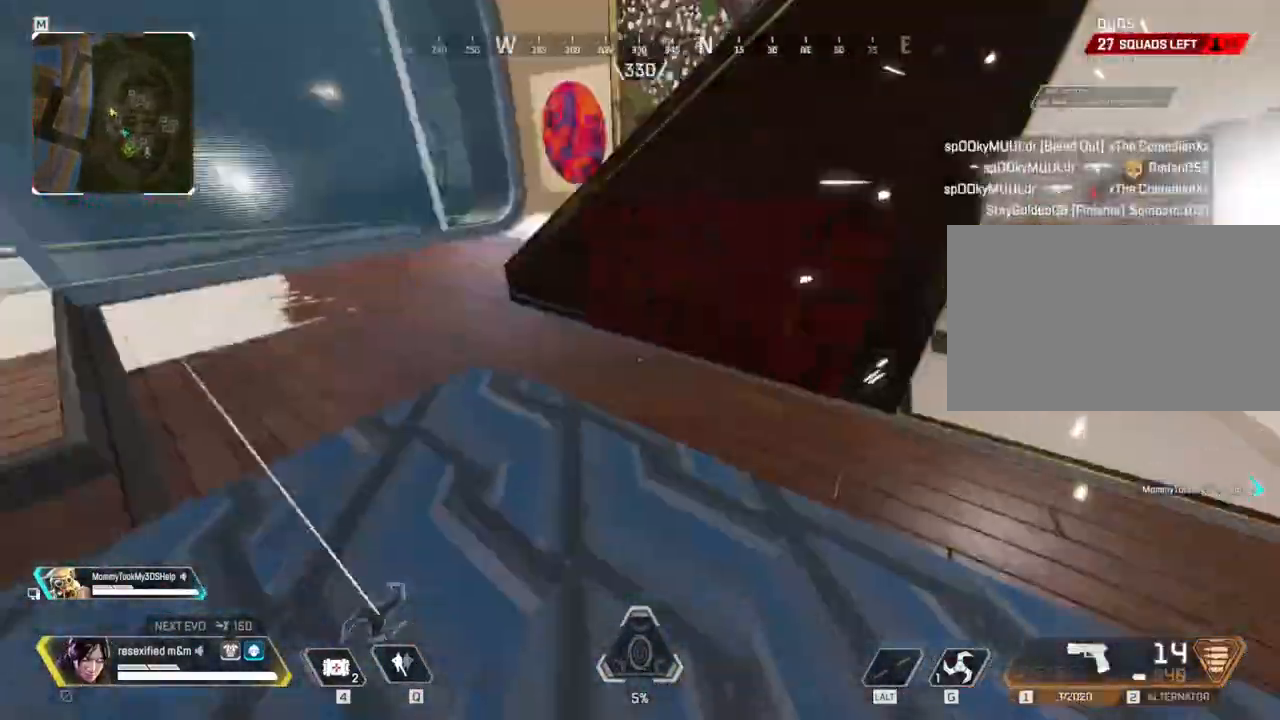
{"keys": ["shift", "w"], "mouse": [], "events": [[100, "s", "up"], [184, "a", "up"], [184, "e", "down"], [334, "e", "up"], [417, "w", "down"]]}
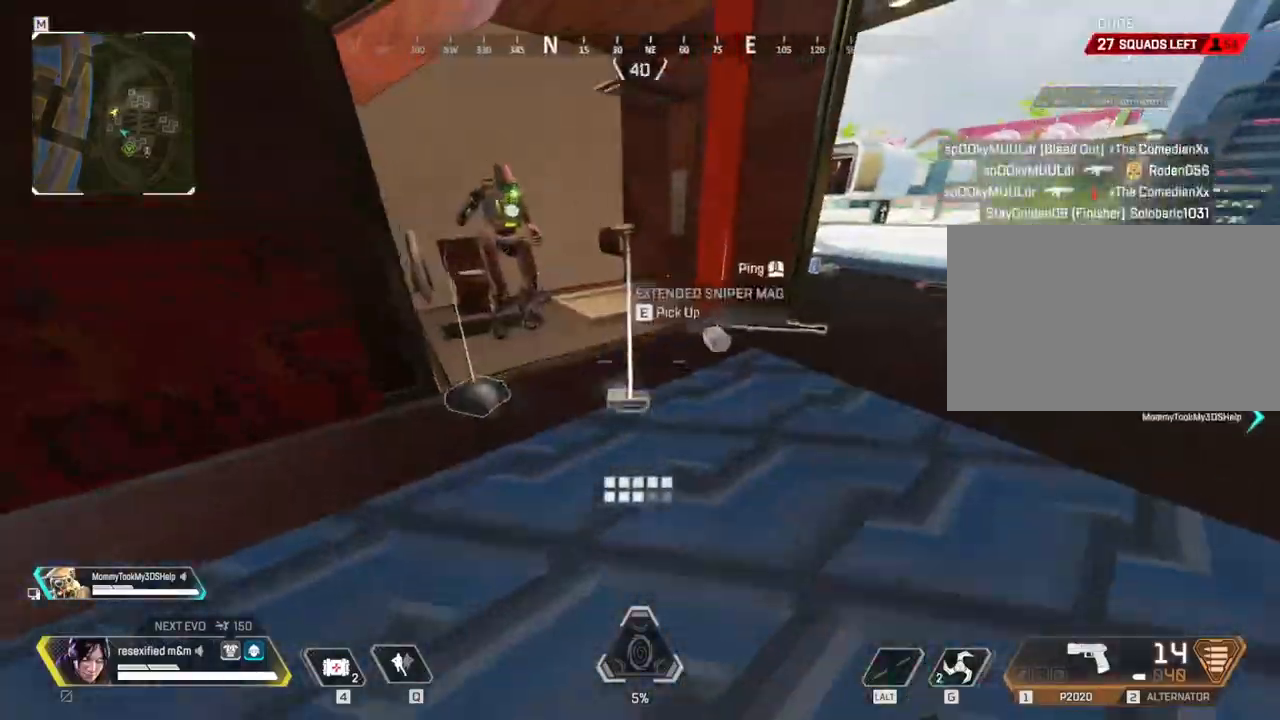
{"keys": ["e", "shift"], "mouse": []}
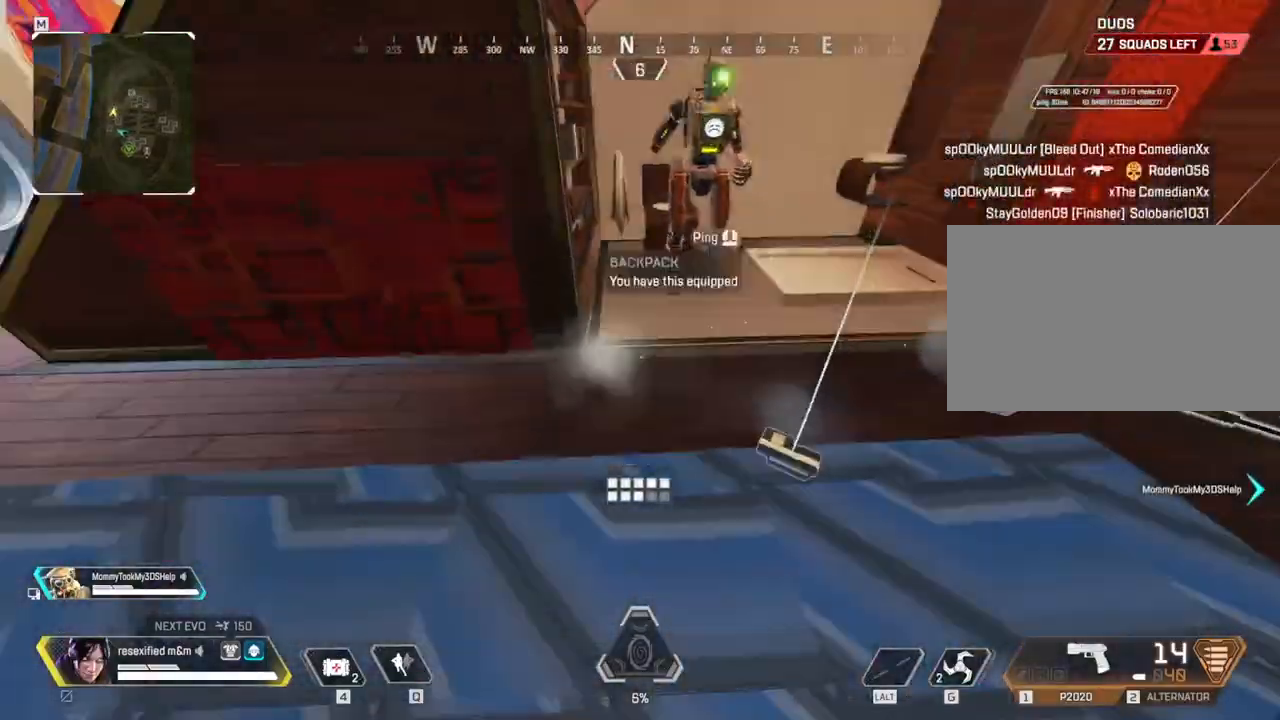
{"keys": ["2", "shift", "w"], "mouse": [], "events": [[17, "e", "up"], [67, "w", "down"], [350, "2", "down"]]}
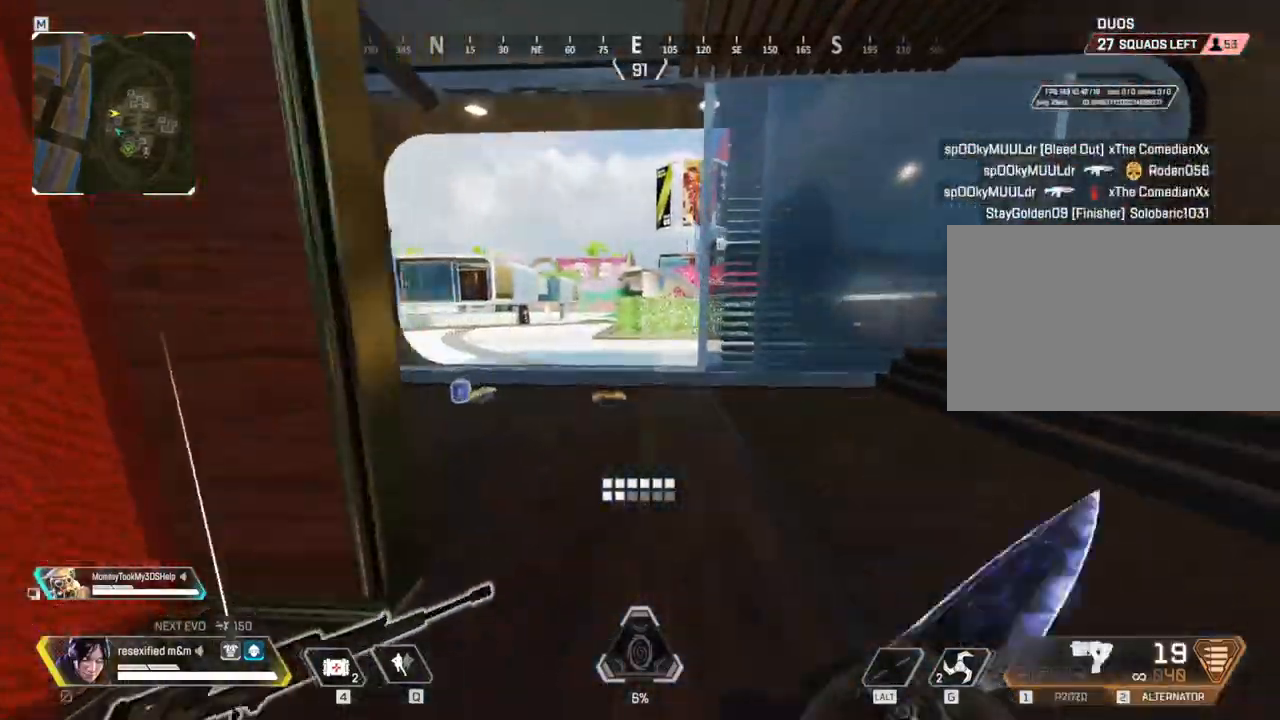
{"keys": ["shift"], "mouse": [], "events": [[50, "2", "up"], [367, "3", "down"], [434, "3", "up"], [467, "w", "up"]]}
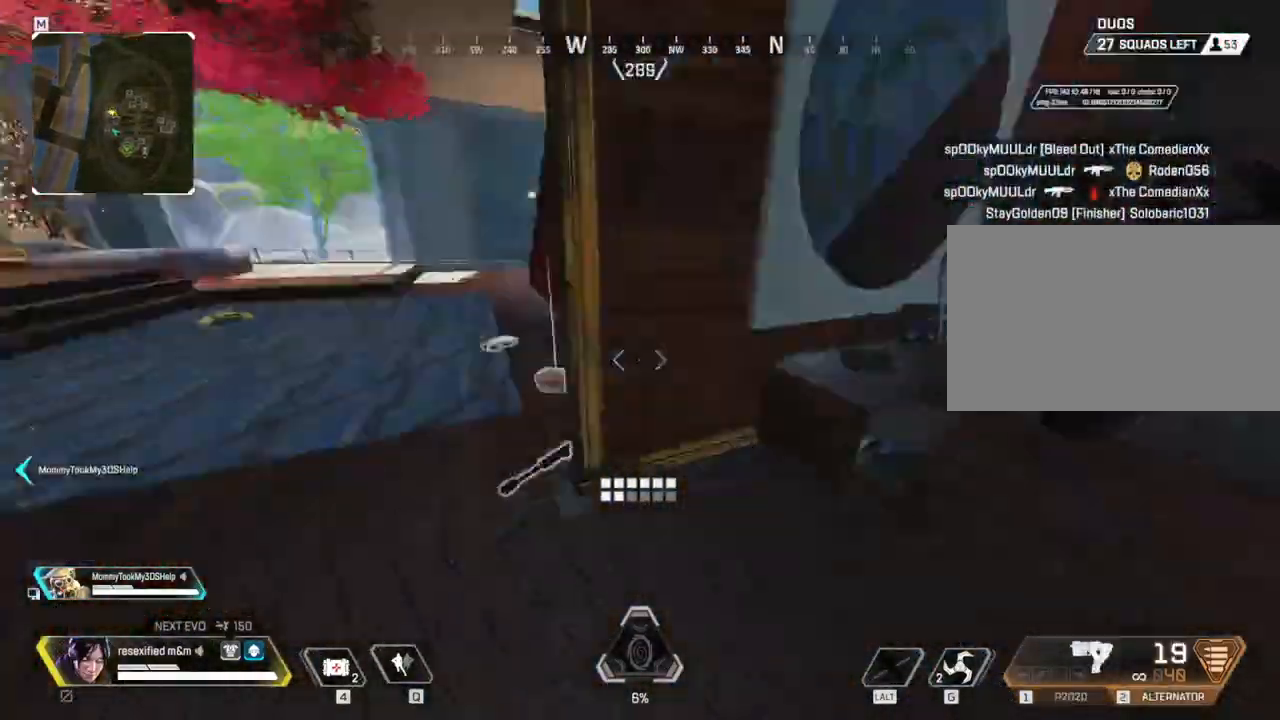
{"keys": ["e", "shift"], "mouse": [], "events": [[250, "1", "down"], [334, "1", "up"], [484, "e", "down"]]}
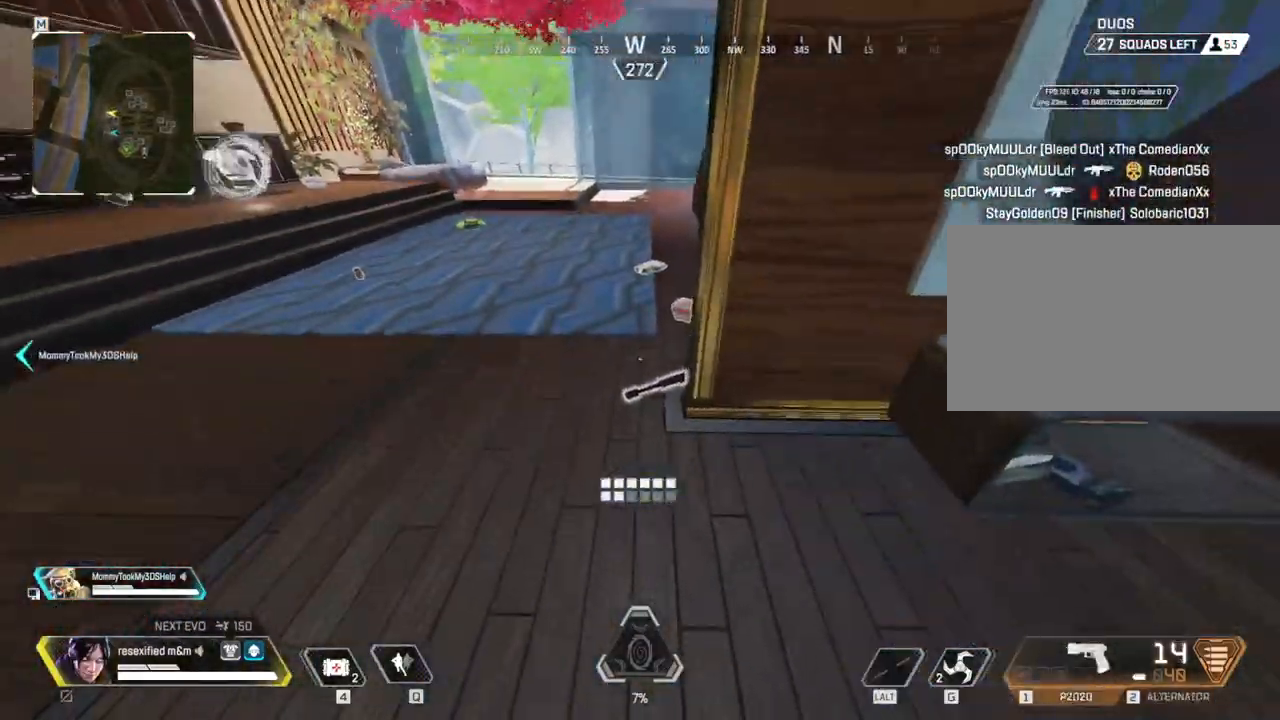
{"keys": ["a", "e", "shift", "w"], "mouse": [], "events": [[267, "w", "down"], [317, "a", "down"], [367, "w", "up"], [500, "w", "down"]]}
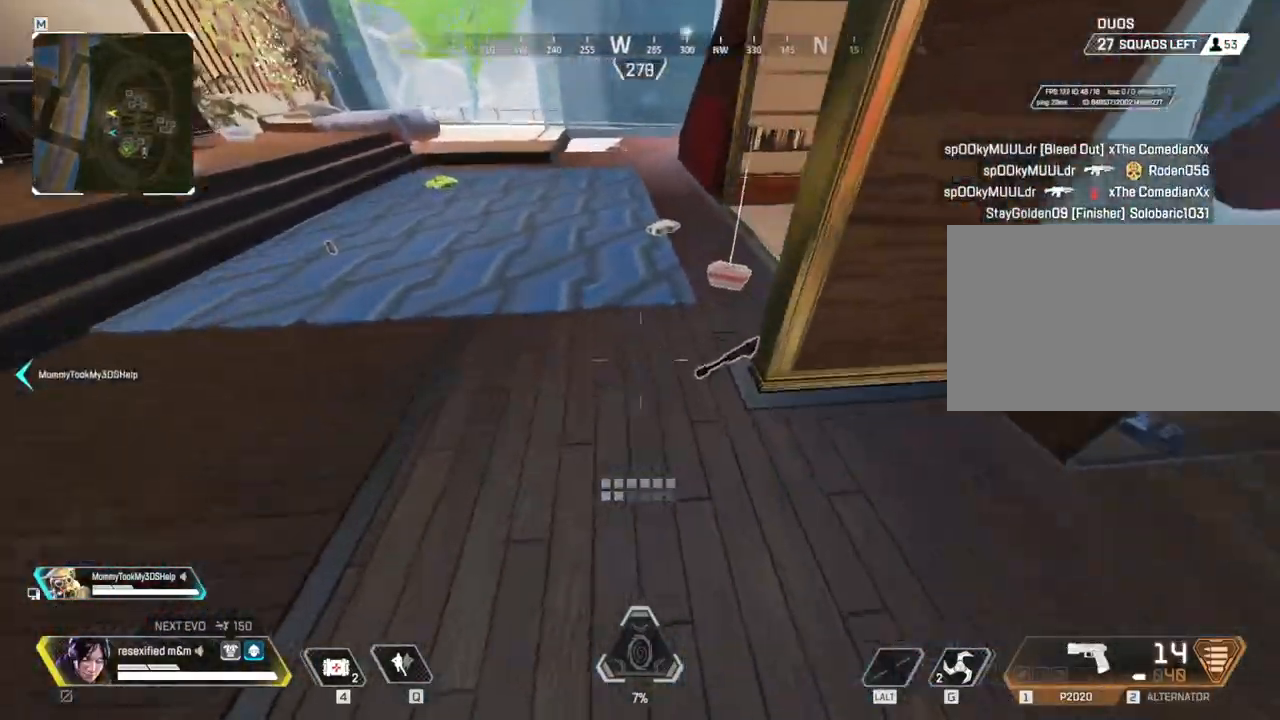
{"keys": ["e", "shift"], "mouse": [], "events": [[34, "a", "up"], [134, "a", "down"], [367, "a", "up"], [367, "e", "up"], [367, "w", "up"], [467, "e", "down"]]}
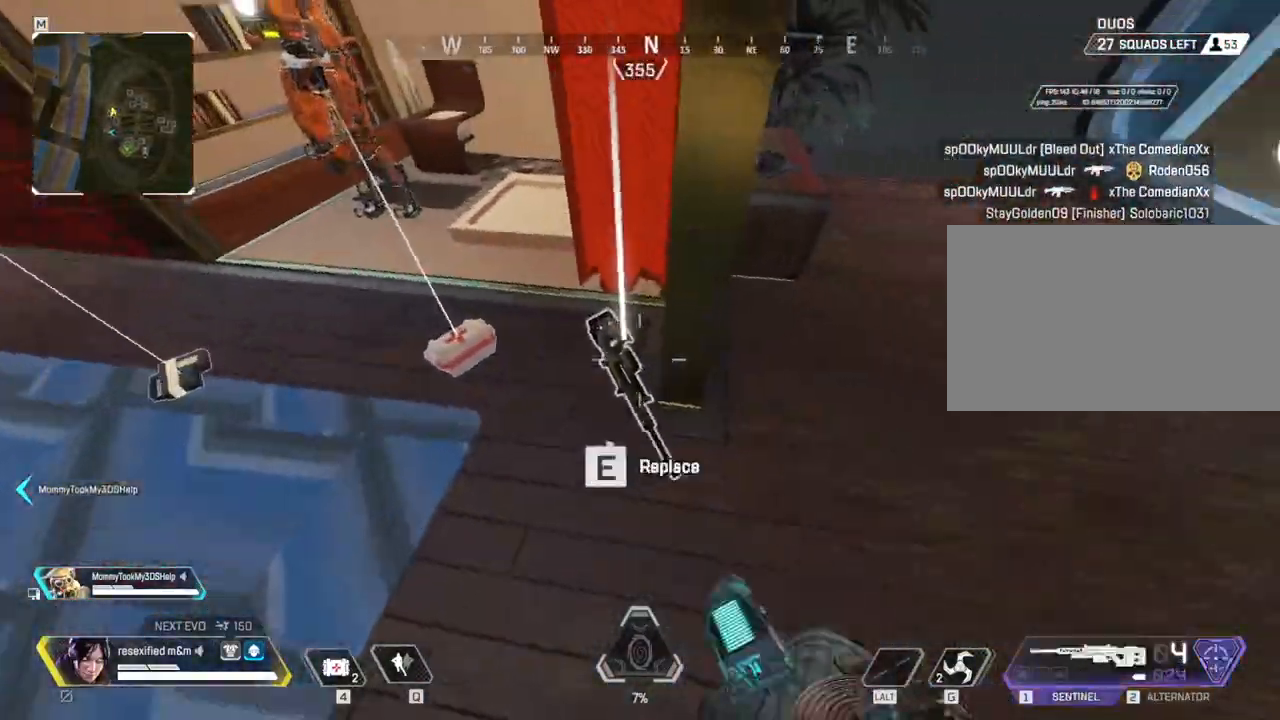
{"keys": ["3", "shift", "w"], "mouse": [], "events": [[150, "w", "down"], [300, "e", "up"], [434, "3", "down"]]}
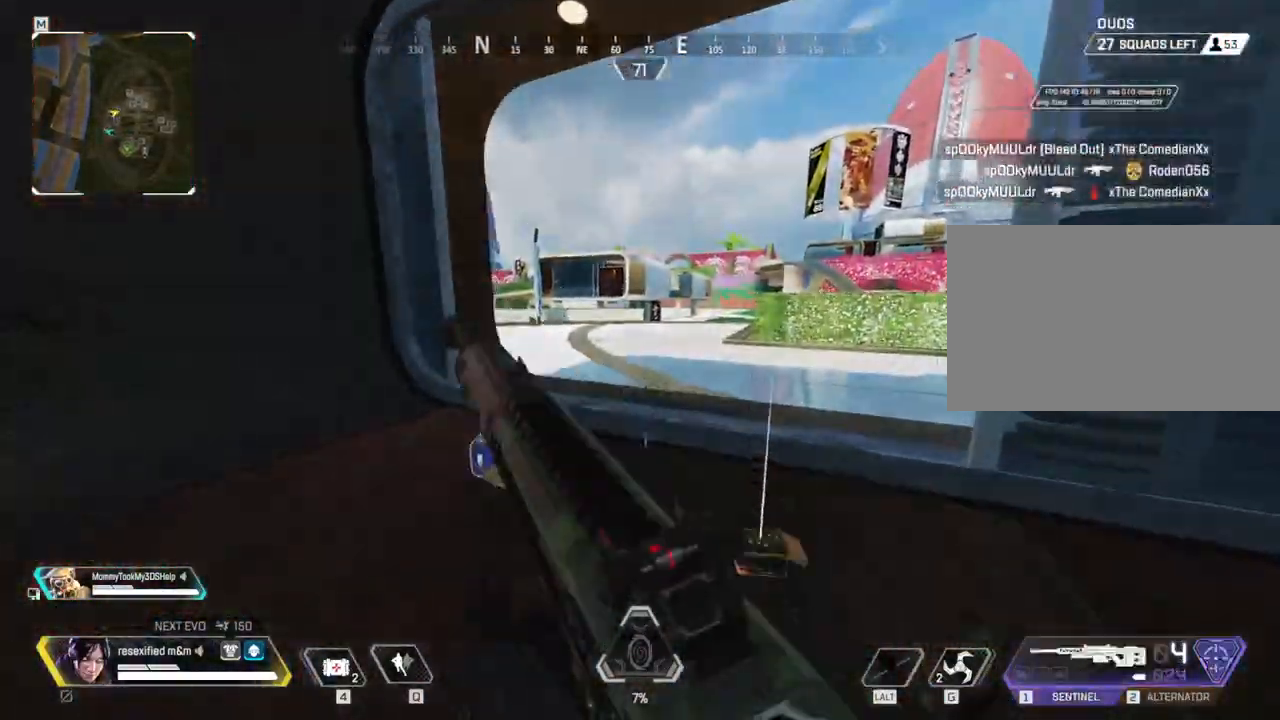
{"keys": ["shift", "w"], "mouse": [], "events": [[84, "3", "up"], [350, "e", "down"], [500, "e", "up"]]}
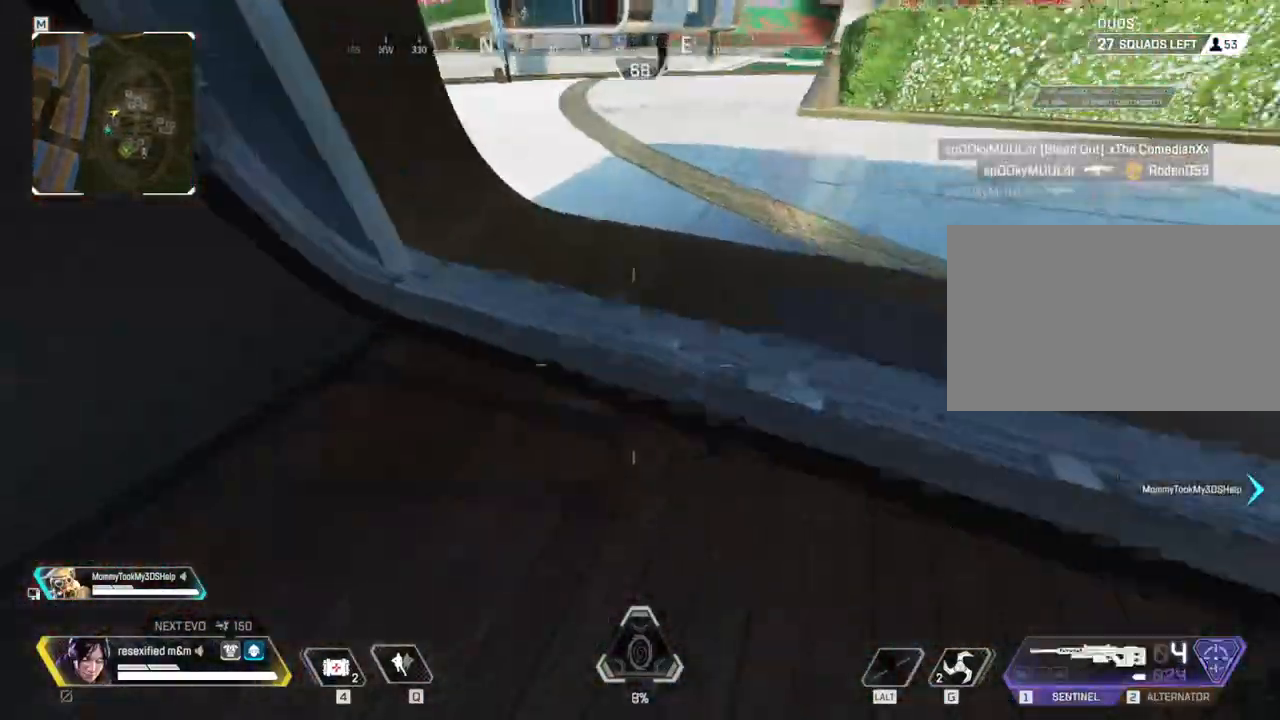
{"keys": ["c", "shift", "w"], "mouse": [], "events": [[467, "c", "down"]]}
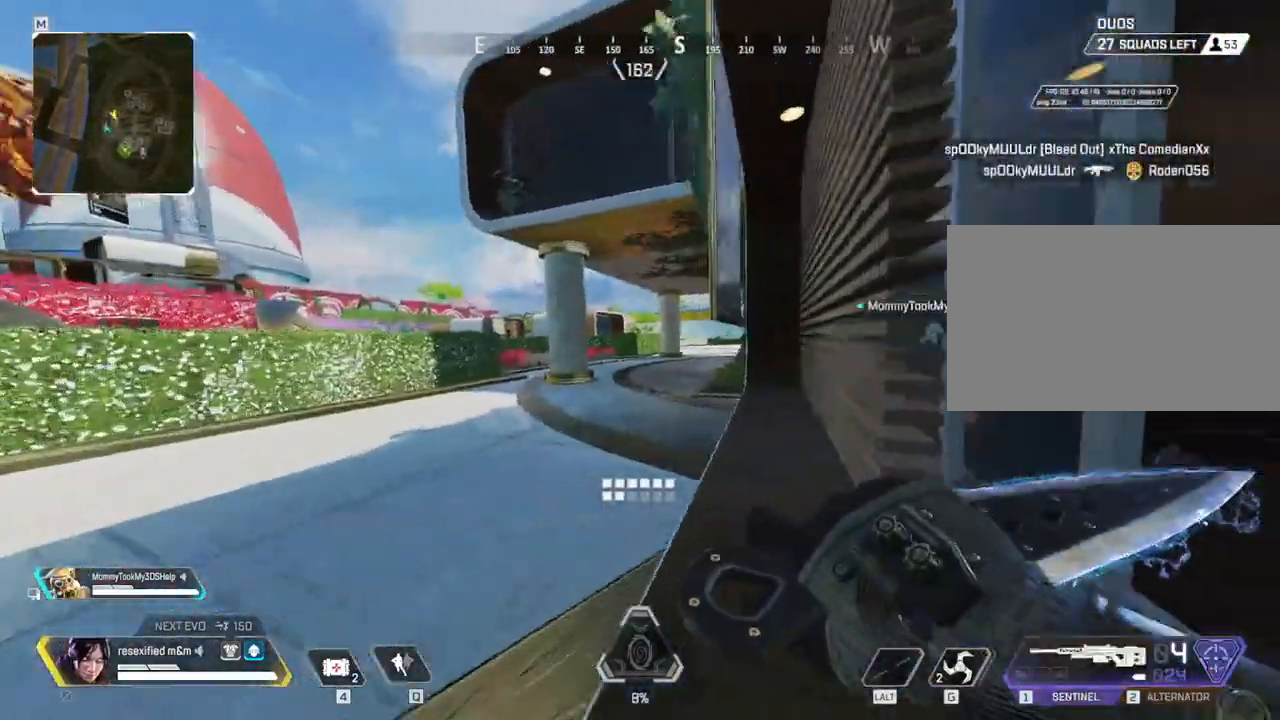
{"keys": ["shift", "space", "w"], "mouse": [], "events": [[234, "space", "down"], [350, "c", "up"]]}
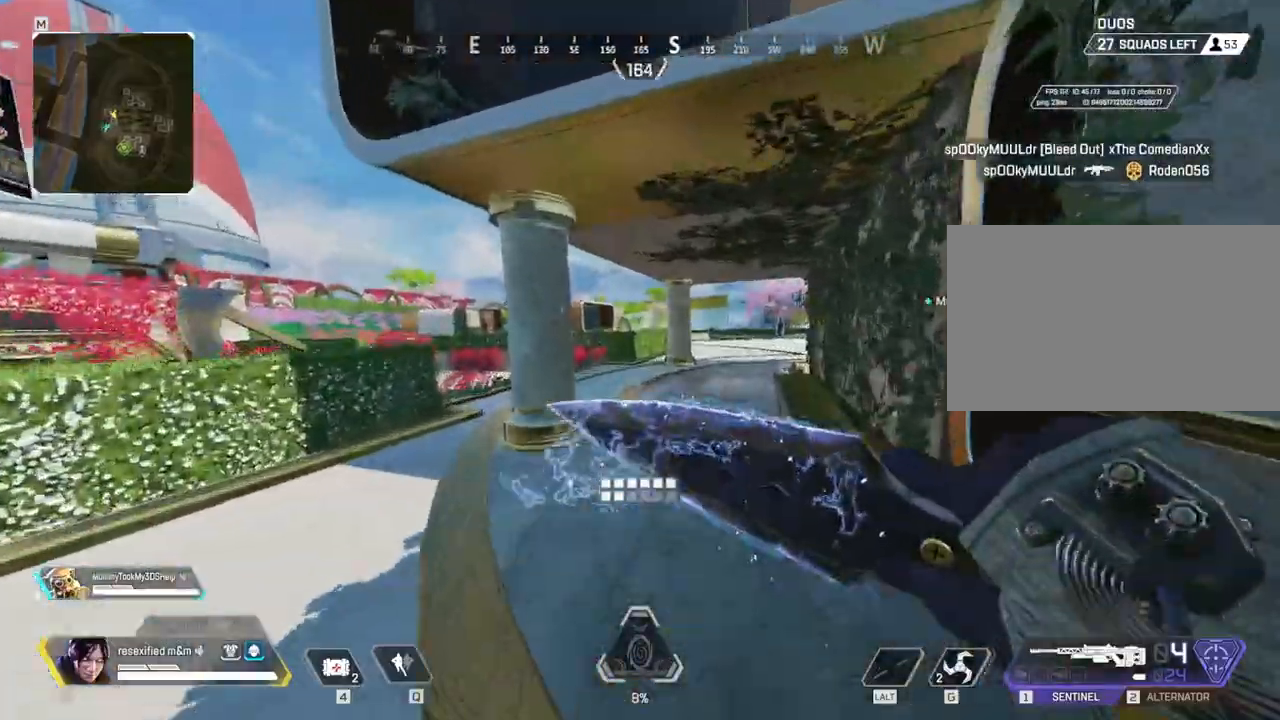
{"keys": ["shift", "space", "w"], "mouse": [], "events": [[34, "d", "down"], [267, "d", "up"]]}
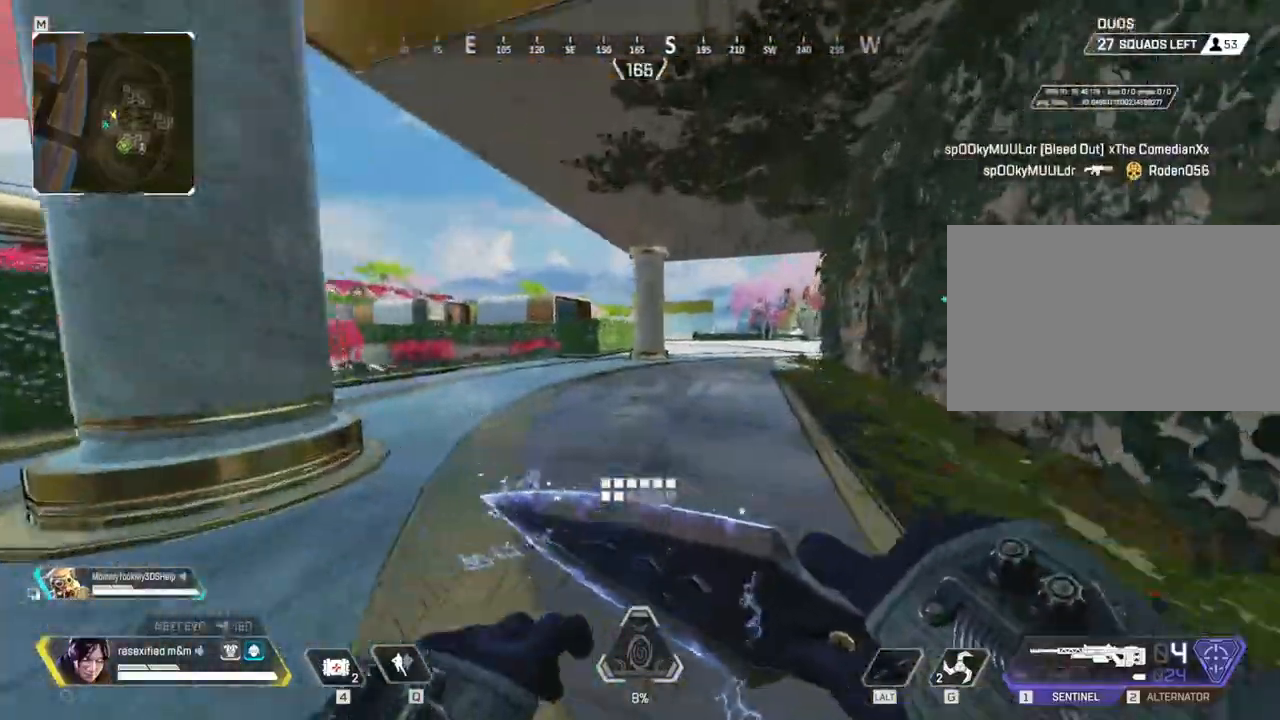
{"keys": ["shift", "space", "w"], "mouse": [], "events": []}
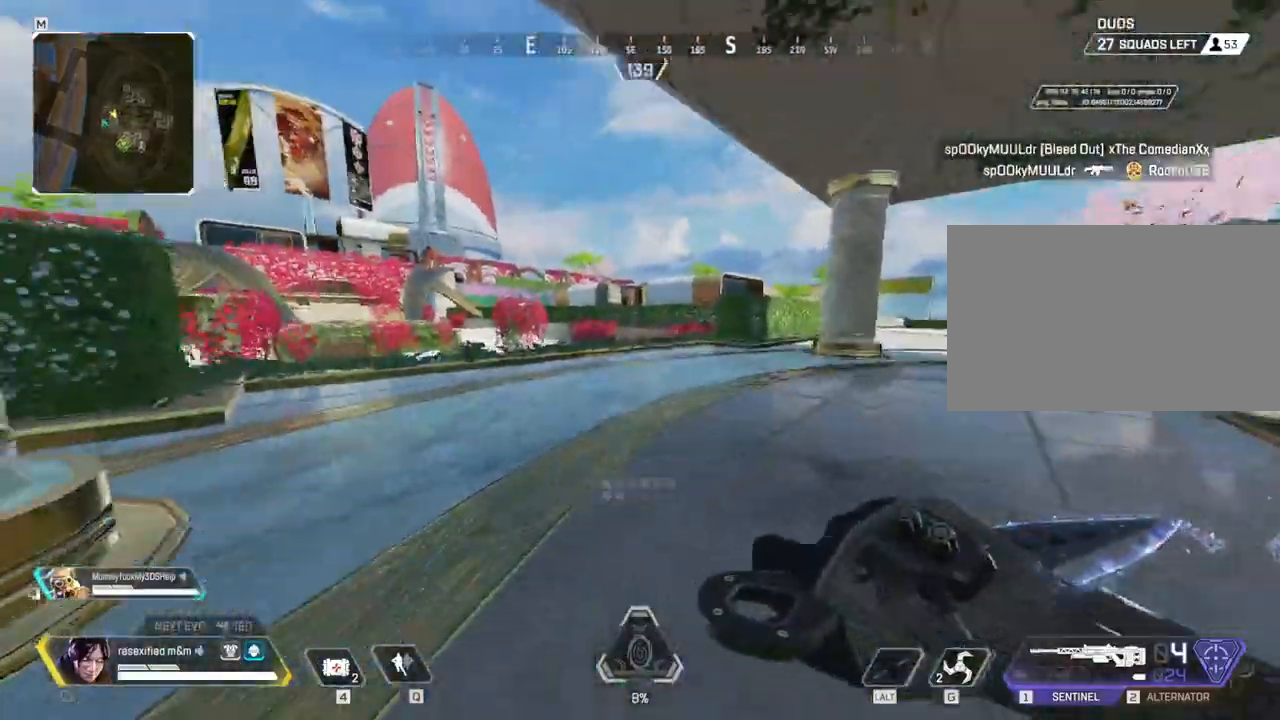
{"keys": ["shift", "w"], "mouse": []}
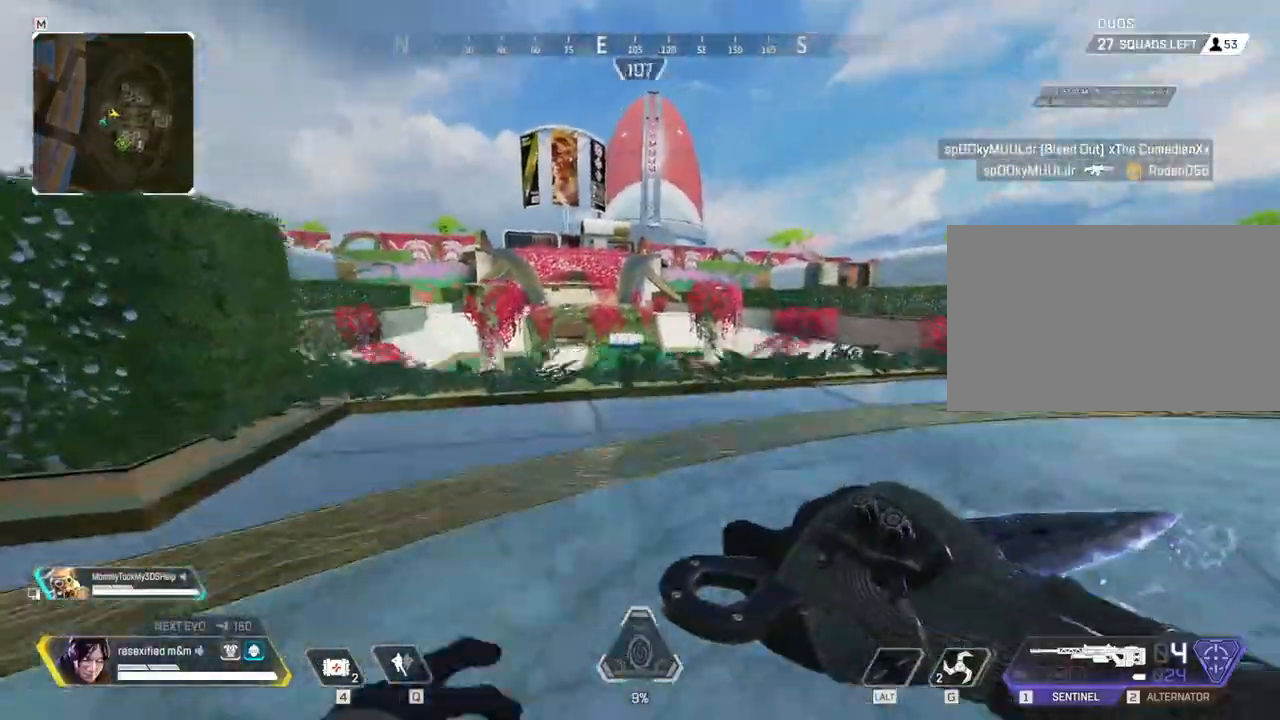
{"keys": ["shift", "w"], "mouse": []}
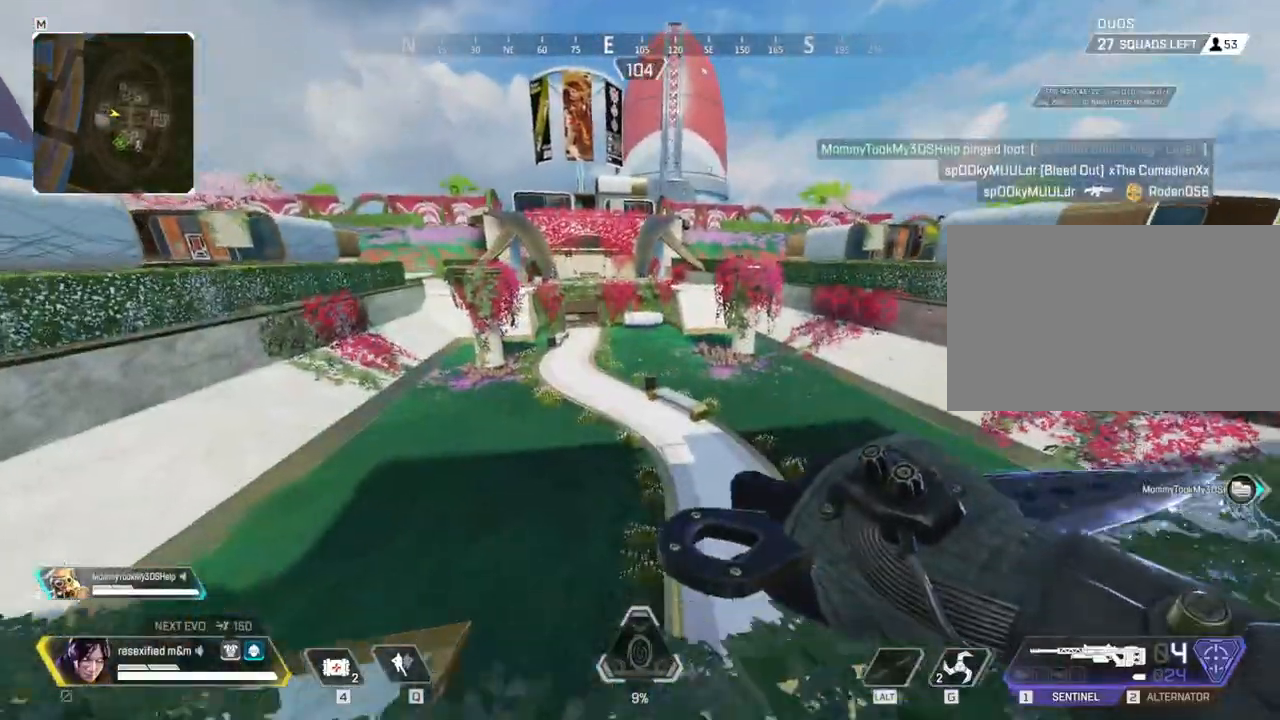
{"keys": ["c", "shift", "w"], "mouse": [], "events": [[50, "c", "down"]]}